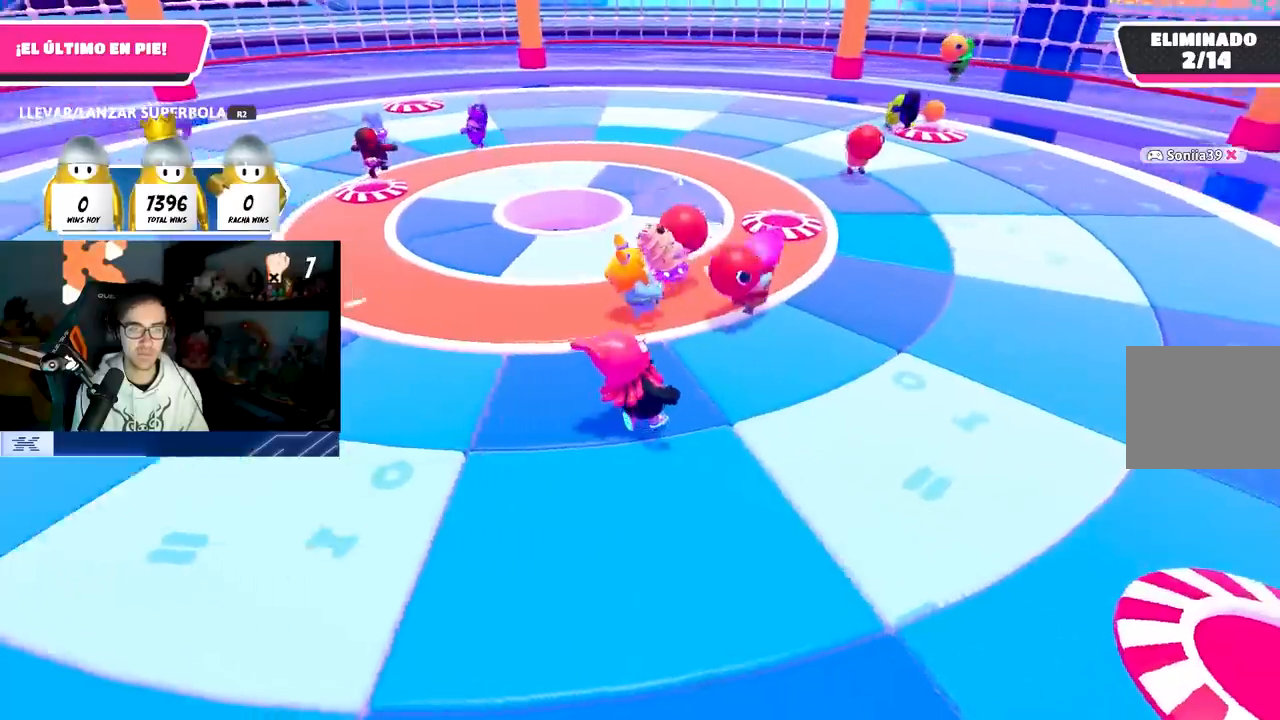
Gameplay with a controller (PlayStation layout); each line is a JSON object with the inputs held at the frame after it (dt_ms = milliseconds from this image to that frame). "events" lists button and stick changes between this image and that frame as [ms after this image, input, new state], when the widget could be followed in between. Not read: L3 R3.
{"dt_ms": 500, "buttons": [], "left_stick": "up-right", "right_stick": "left", "events": []}
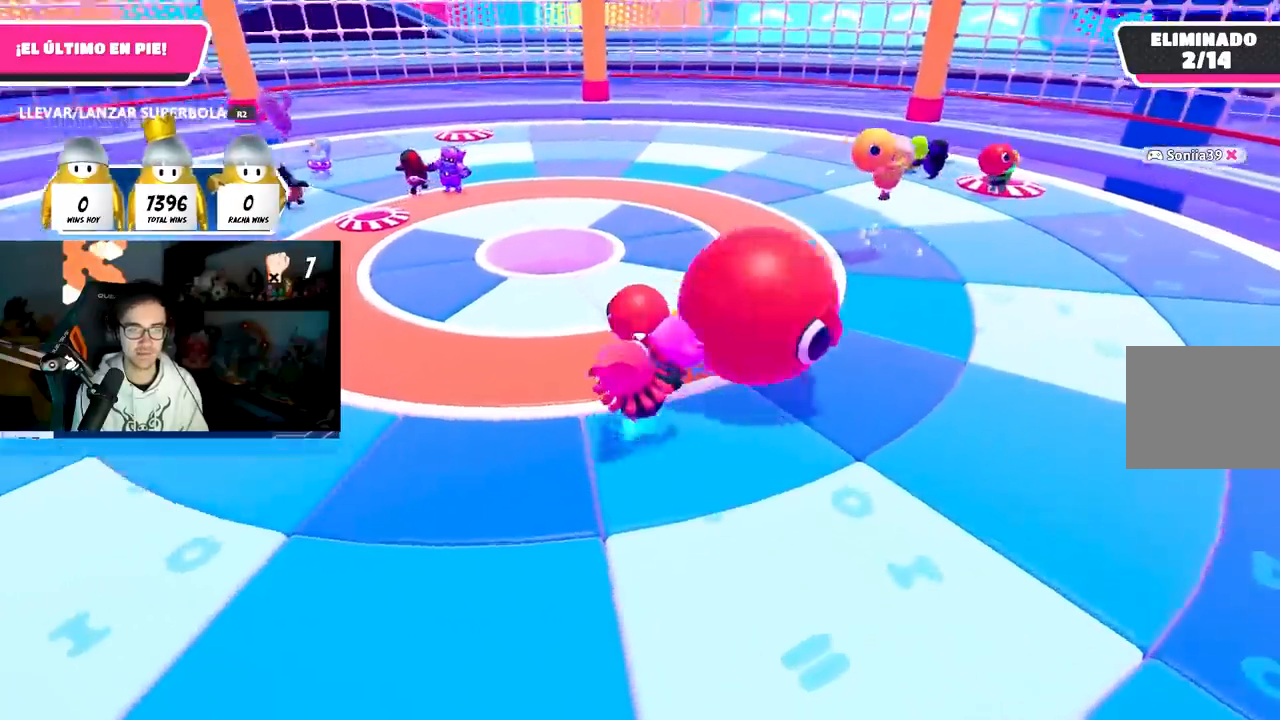
{"dt_ms": 500, "buttons": [], "left_stick": "up", "right_stick": "center", "events": [[150, "left_stick", "up"], [500, "right_stick", "center"]]}
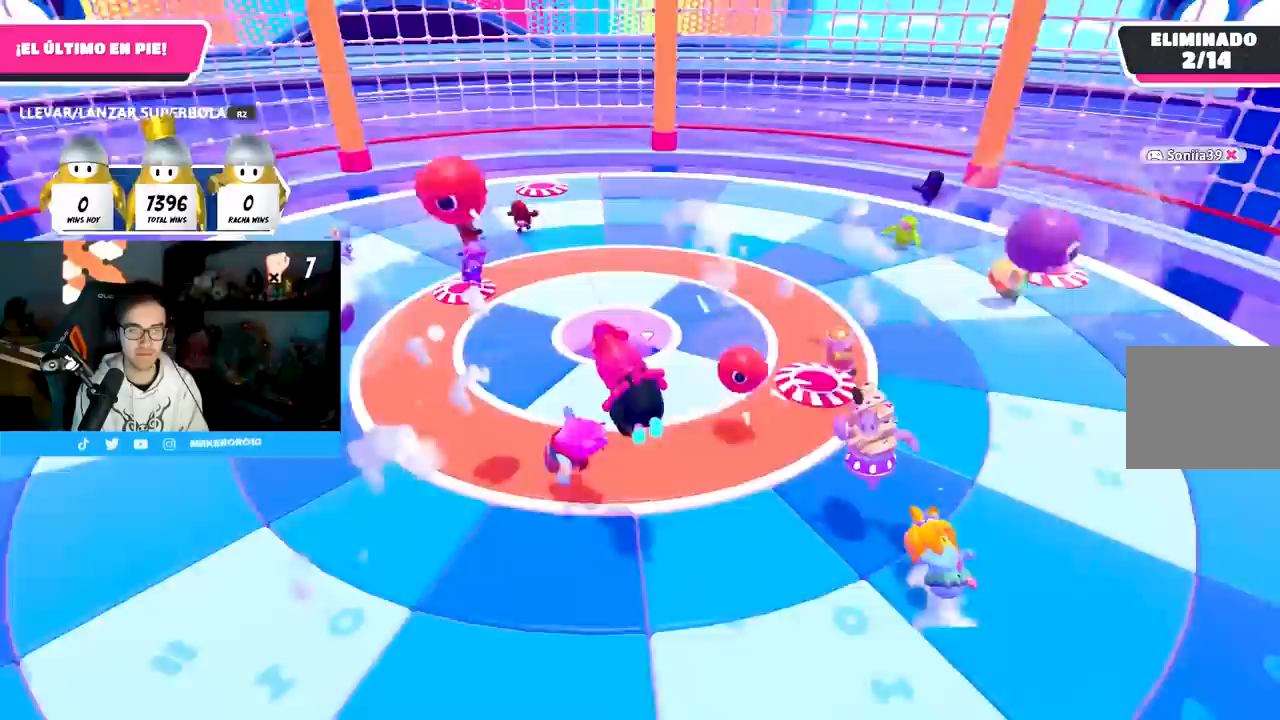
{"dt_ms": 500, "buttons": [], "left_stick": "left", "right_stick": "center", "events": [[83, "left_stick", "right"], [200, "left_stick", "down-left"], [333, "left_stick", "left"], [367, "CROSS", "down"], [500, "CROSS", "up"]]}
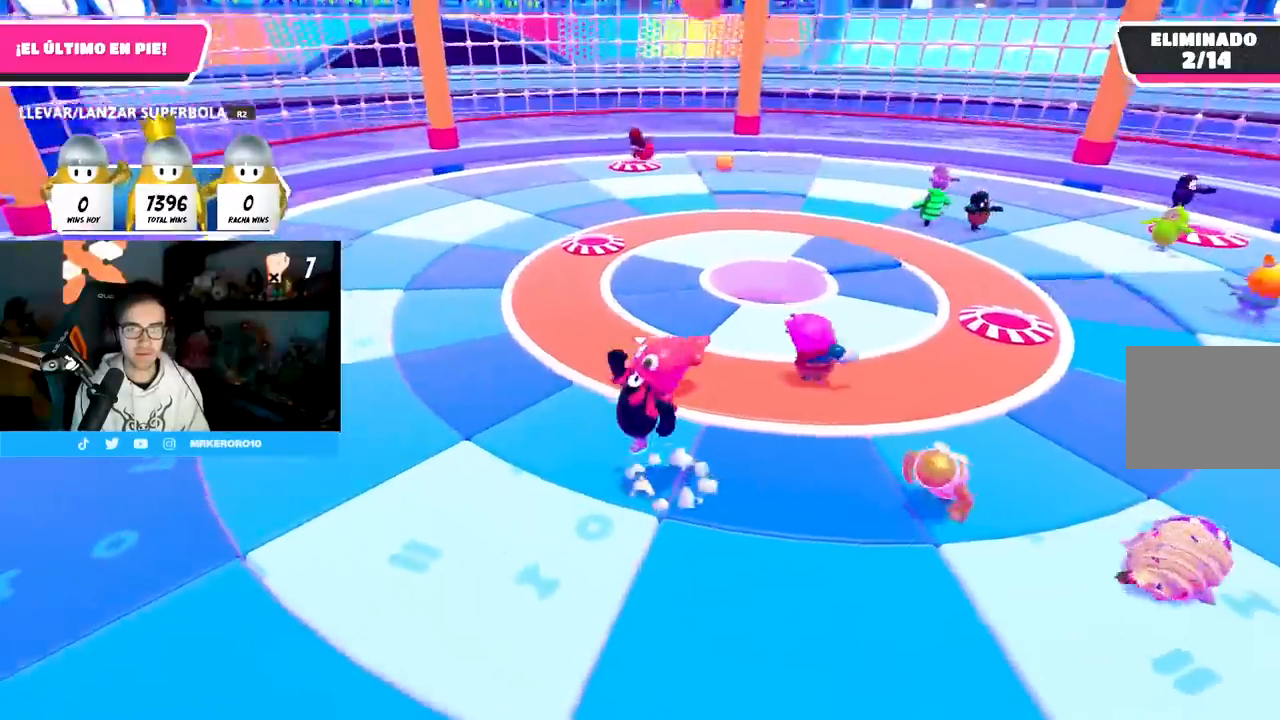
{"dt_ms": 500, "buttons": [], "left_stick": "up-left", "right_stick": "center", "events": [[50, "left_stick", "up-right"], [100, "left_stick", "right"], [250, "right_stick", "right"], [333, "left_stick", "up"], [367, "right_stick", "center"], [400, "left_stick", "up-left"]]}
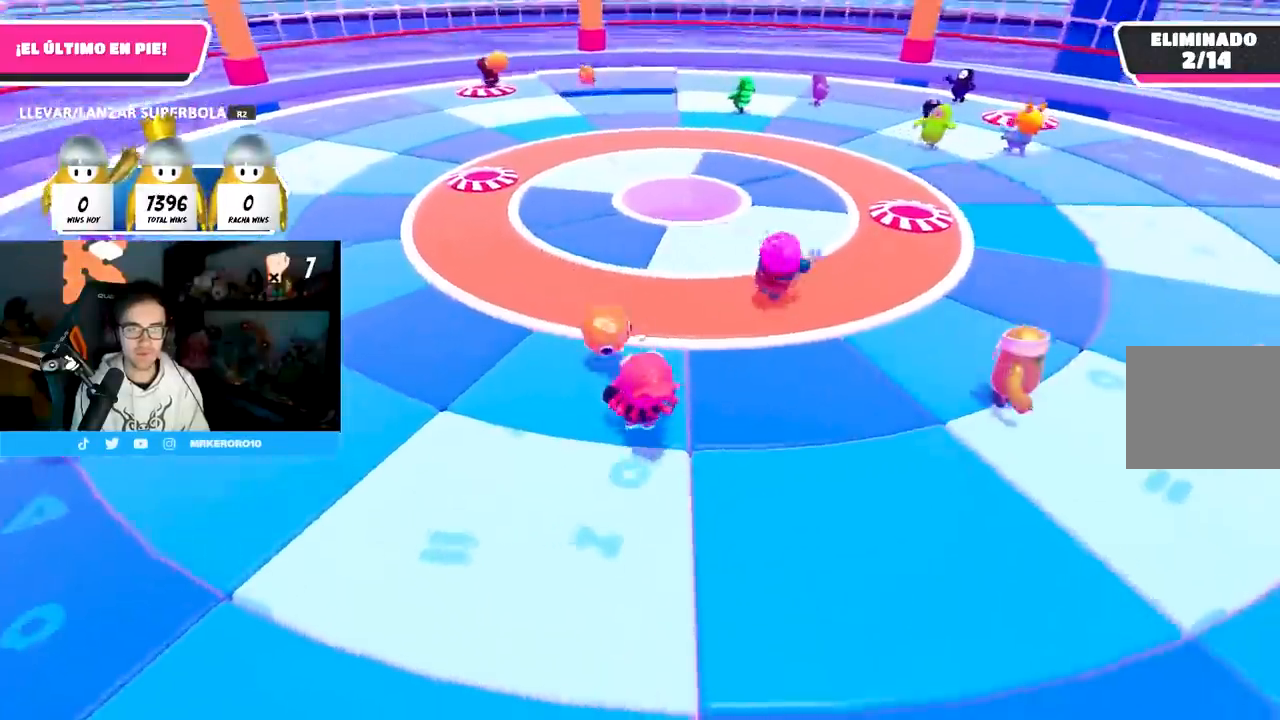
{"dt_ms": 500, "buttons": [], "left_stick": "left", "right_stick": "center", "events": [[133, "left_stick", "down-left"], [433, "left_stick", "left"]]}
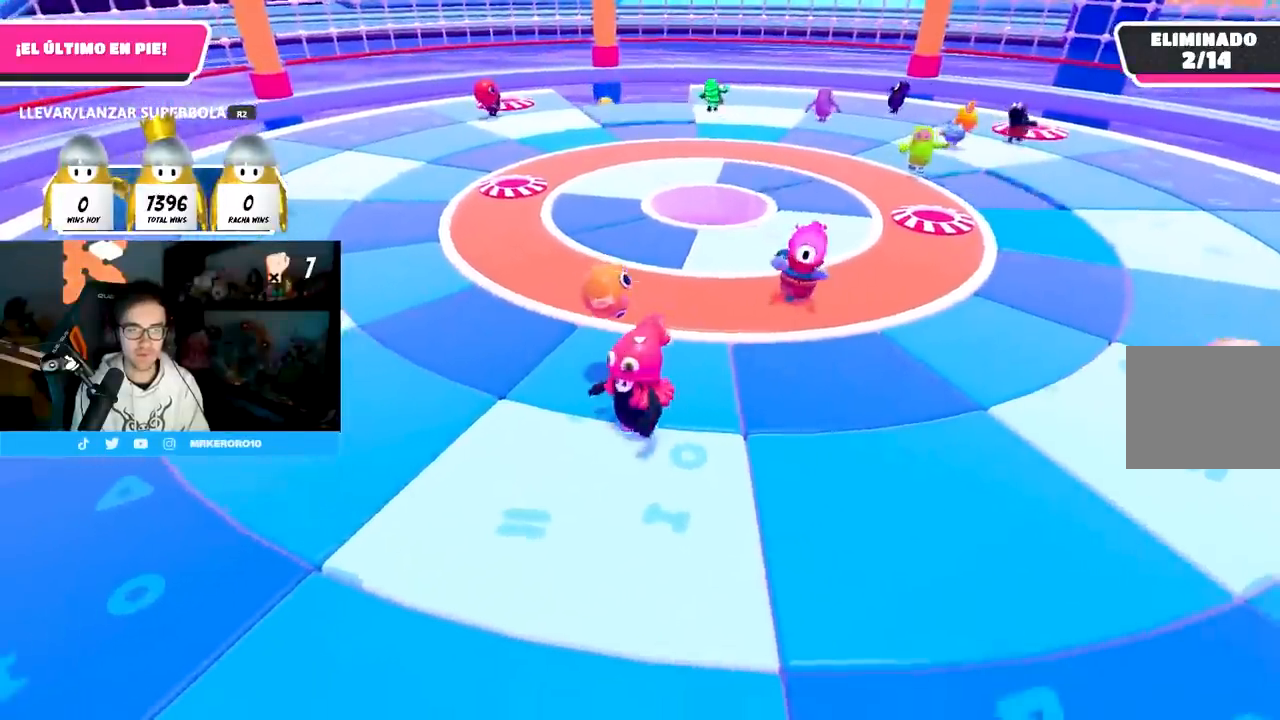
{"dt_ms": 500, "buttons": [], "left_stick": "up-left", "right_stick": "center", "events": [[450, "left_stick", "up-left"]]}
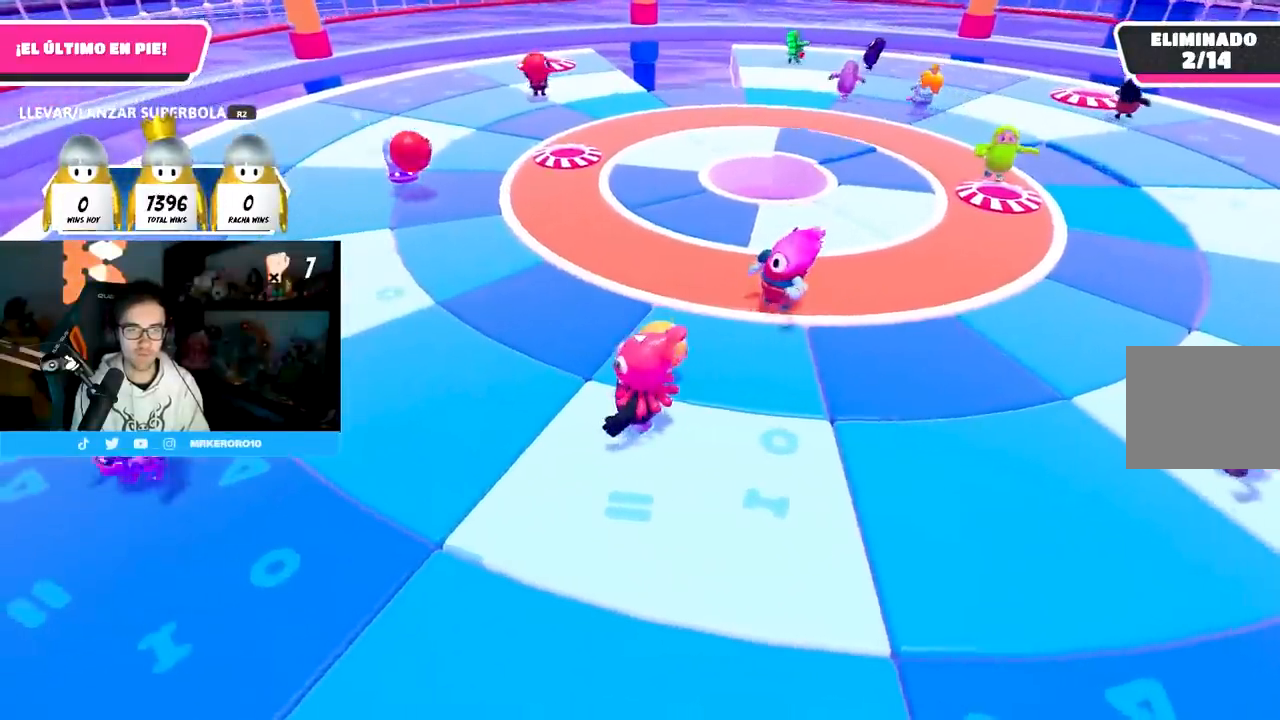
{"dt_ms": 500, "buttons": ["R2"], "left_stick": "up-right", "right_stick": "center", "events": [[33, "left_stick", "up"], [100, "left_stick", "up-right"], [250, "R2", "down"]]}
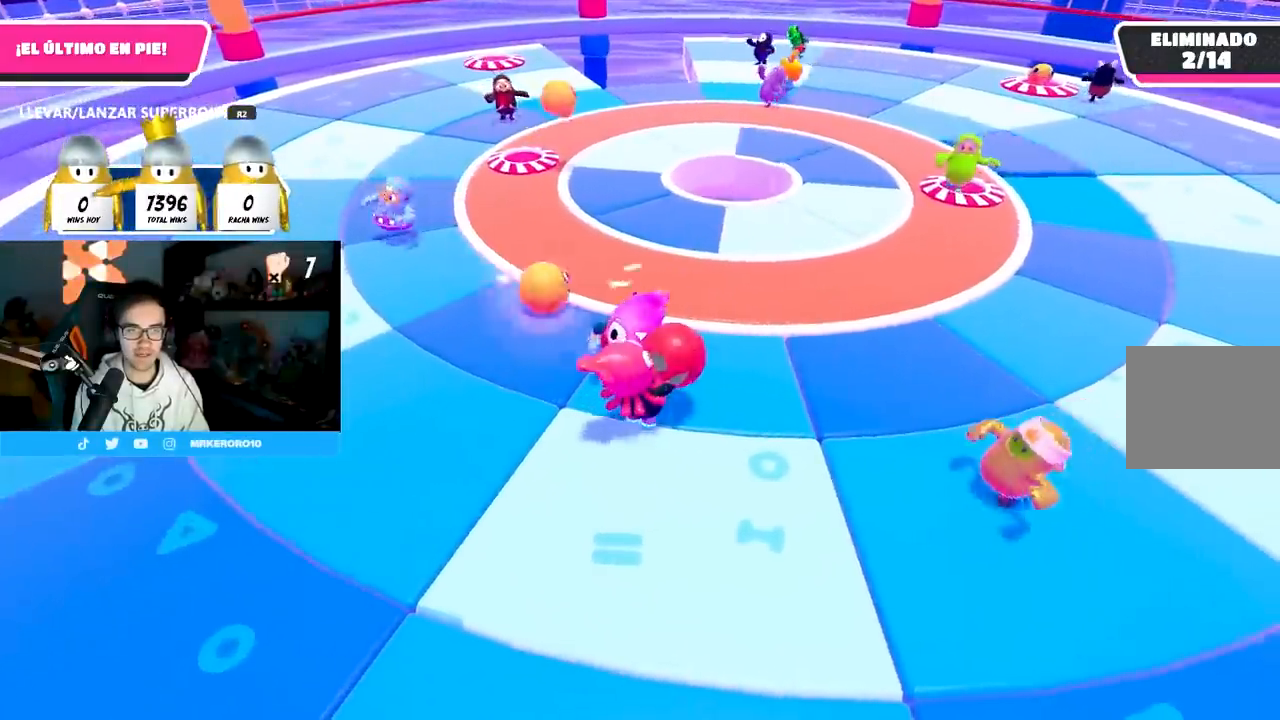
{"dt_ms": 500, "buttons": [], "left_stick": "up", "right_stick": "center", "events": [[67, "R2", "up"], [100, "right_stick", "up-right"], [217, "right_stick", "center"], [500, "left_stick", "up"]]}
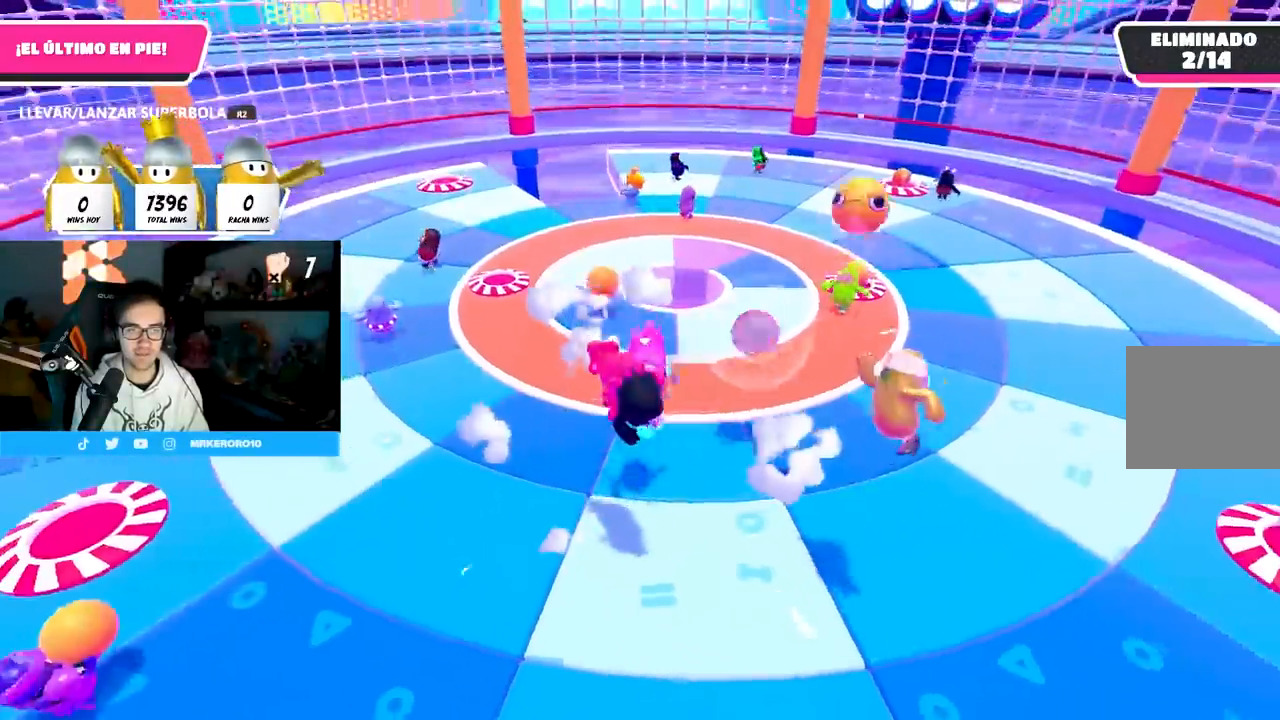
{"dt_ms": 500, "buttons": [], "left_stick": "up", "right_stick": "up", "events": [[417, "right_stick", "up"]]}
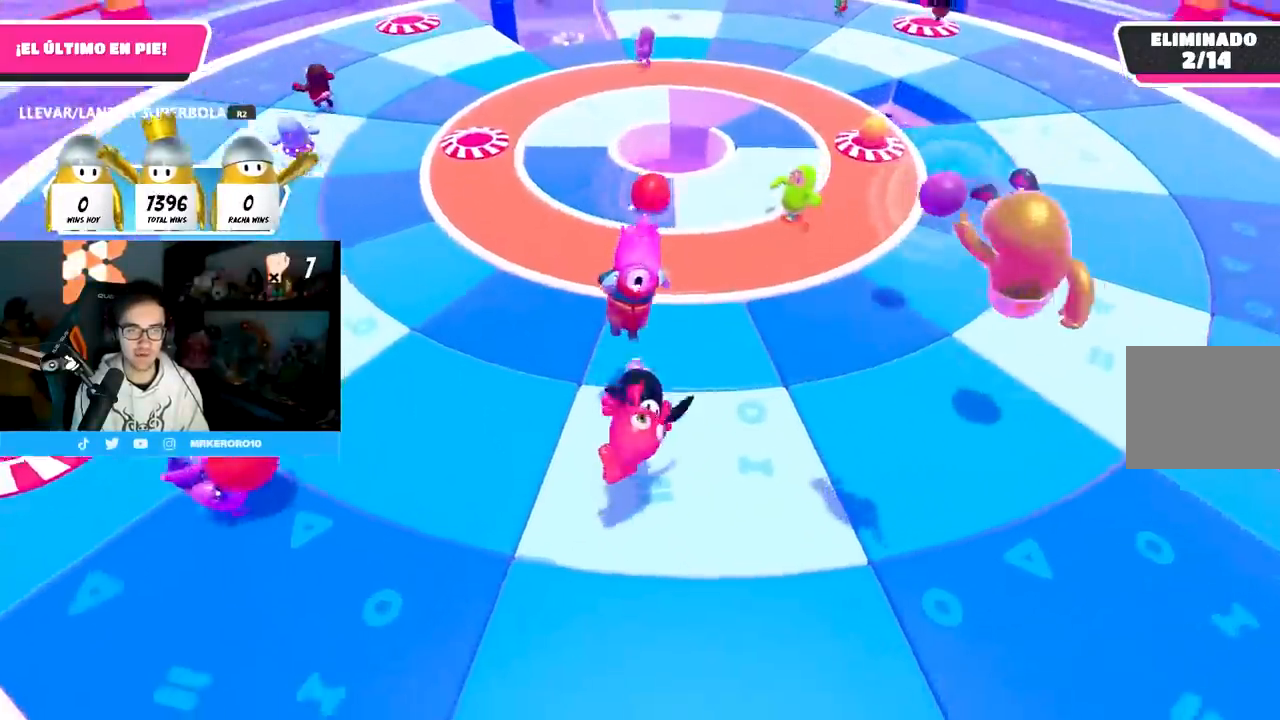
{"dt_ms": 500, "buttons": [], "left_stick": "up", "right_stick": "center", "events": [[100, "right_stick", "center"]]}
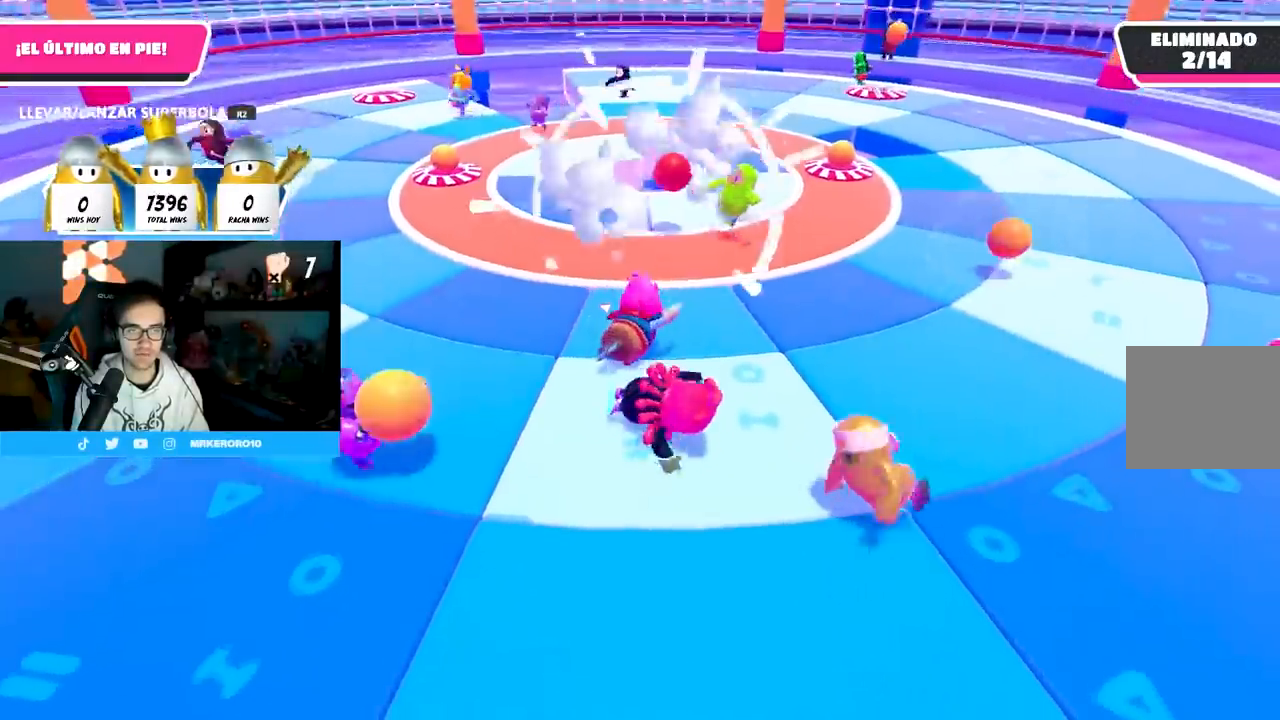
{"dt_ms": 500, "buttons": [], "left_stick": "up-left", "right_stick": "center", "events": [[467, "left_stick", "up-left"]]}
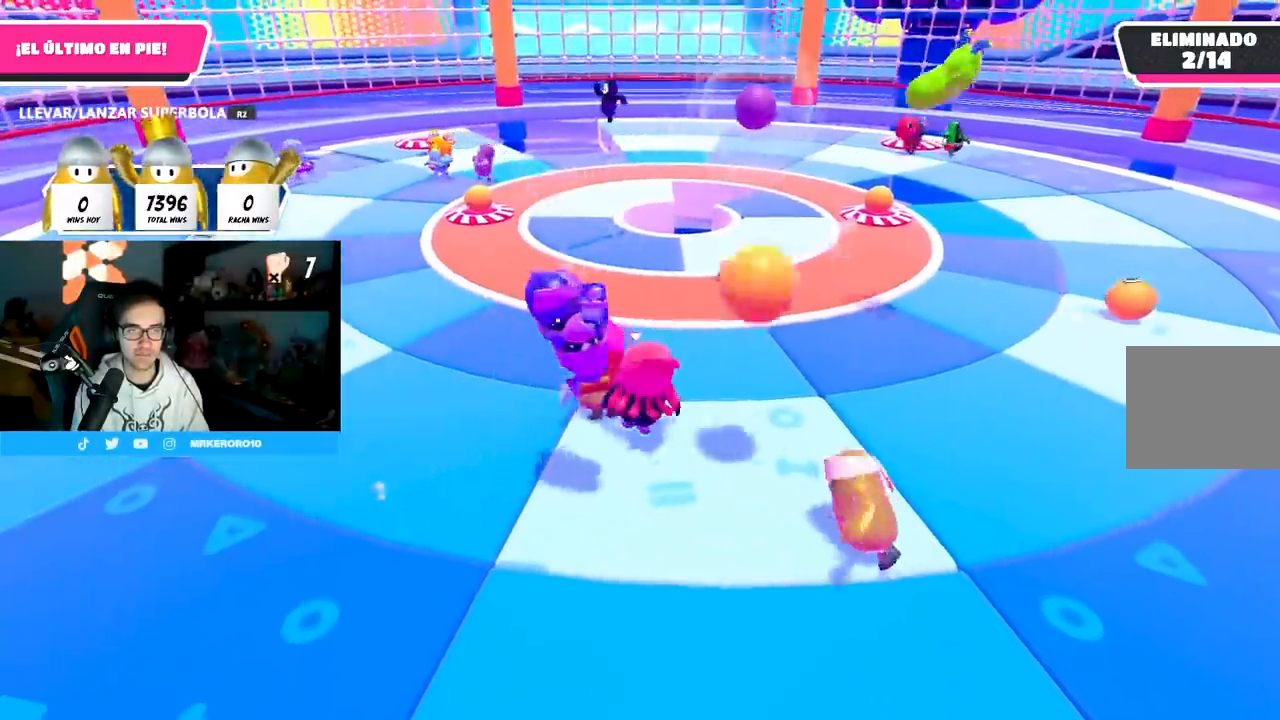
{"dt_ms": 500, "buttons": [], "left_stick": "left", "right_stick": "center", "events": [[67, "left_stick", "left"], [233, "left_stick", "center"], [283, "left_stick", "up-right"], [400, "left_stick", "down-right"], [500, "left_stick", "left"]]}
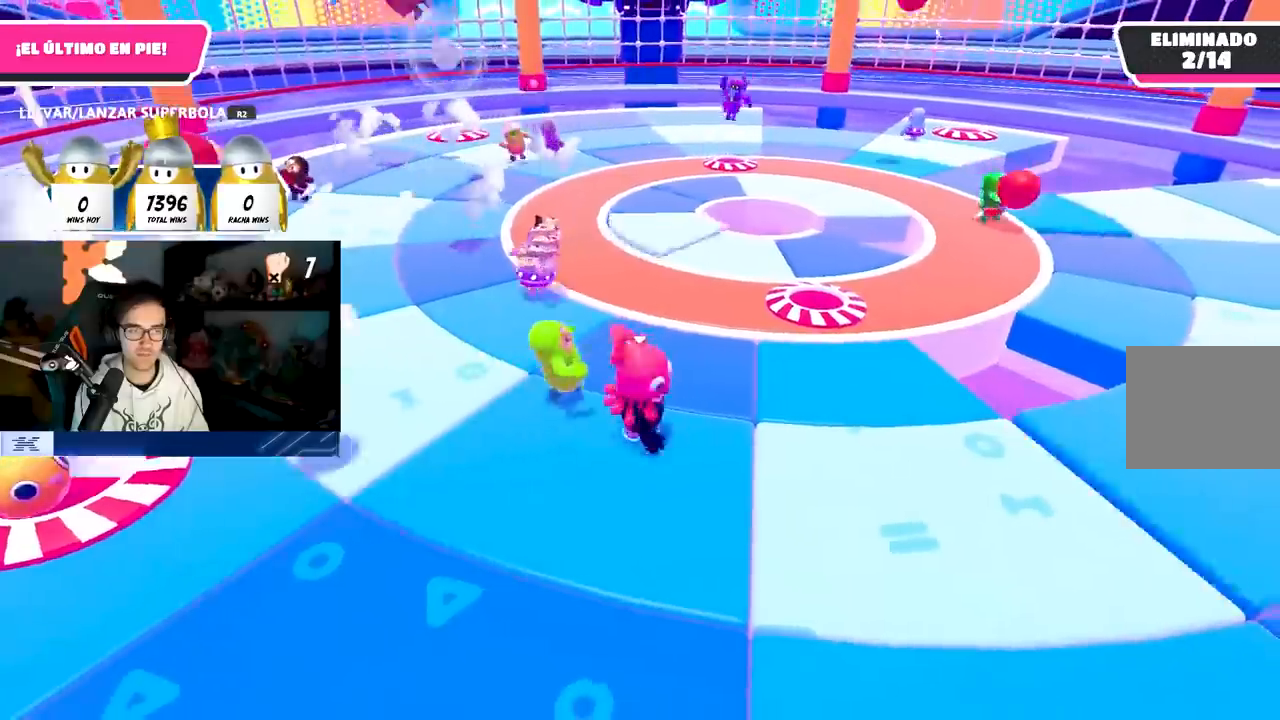
{"dt_ms": 500, "buttons": [], "left_stick": "left", "right_stick": "center", "events": [[183, "left_stick", "up-left"], [450, "left_stick", "left"]]}
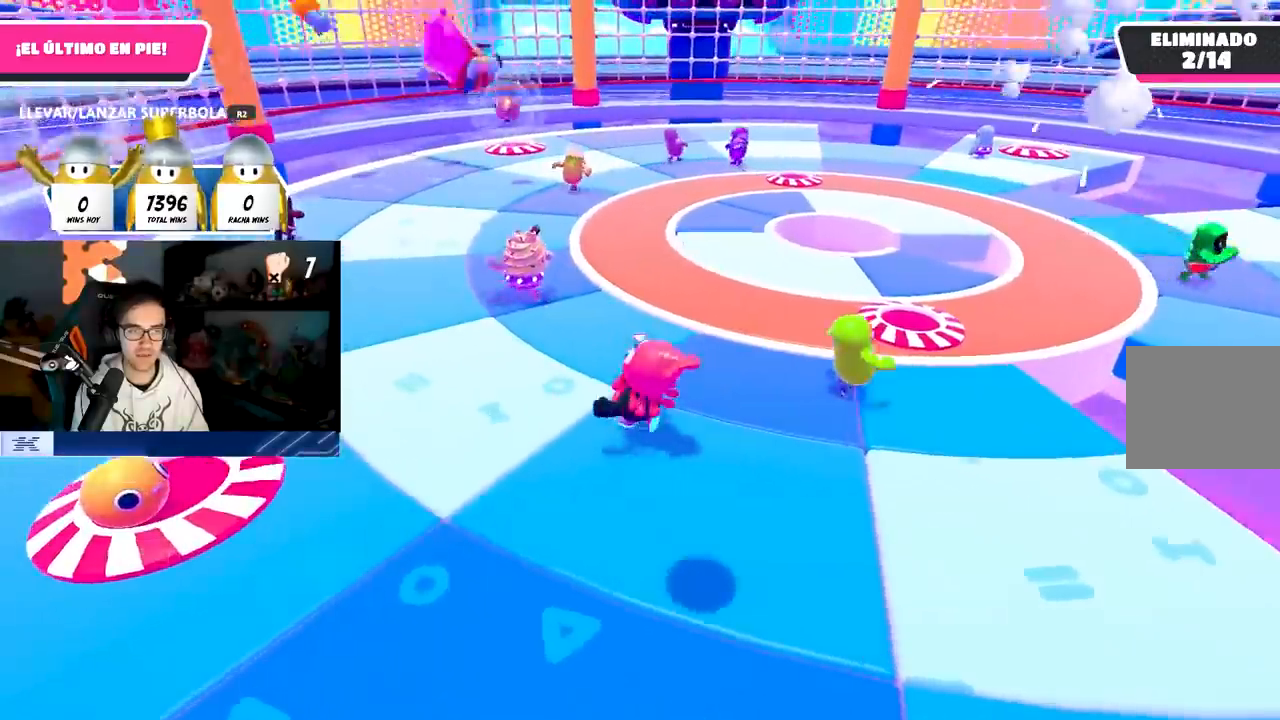
{"dt_ms": 500, "buttons": [], "left_stick": "left", "right_stick": "right", "events": [[367, "right_stick", "right"]]}
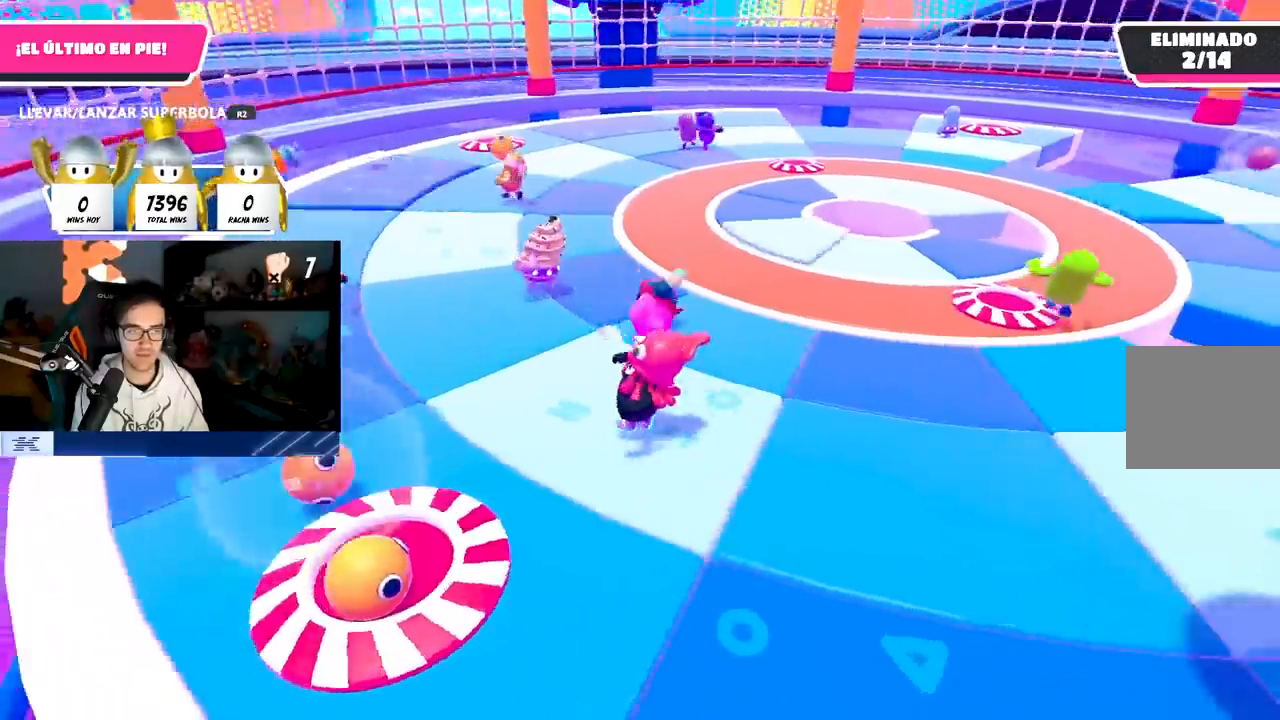
{"dt_ms": 500, "buttons": ["R2"], "left_stick": "down-right", "right_stick": "center", "events": [[50, "left_stick", "down-left"], [150, "right_stick", "center"], [450, "left_stick", "down-right"], [467, "R2", "down"]]}
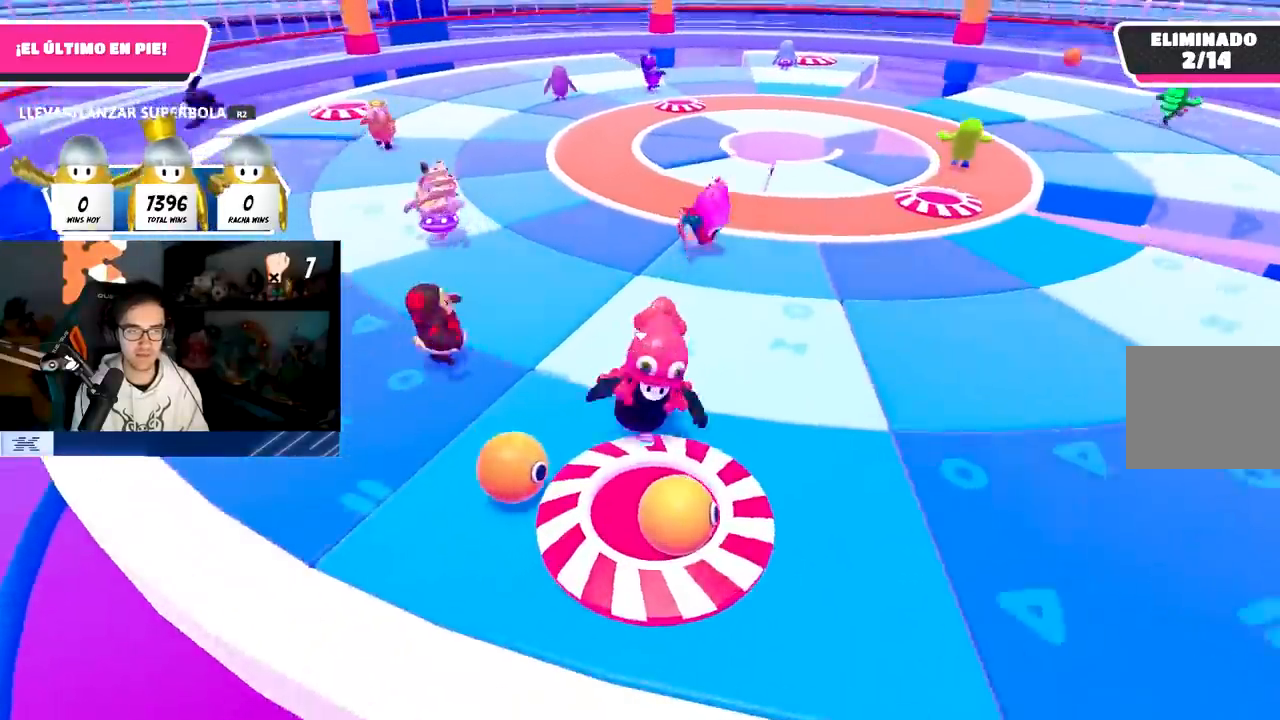
{"dt_ms": 500, "buttons": ["R2"], "left_stick": "left", "right_stick": "center", "events": [[150, "left_stick", "up-right"], [300, "left_stick", "up"], [467, "left_stick", "left"]]}
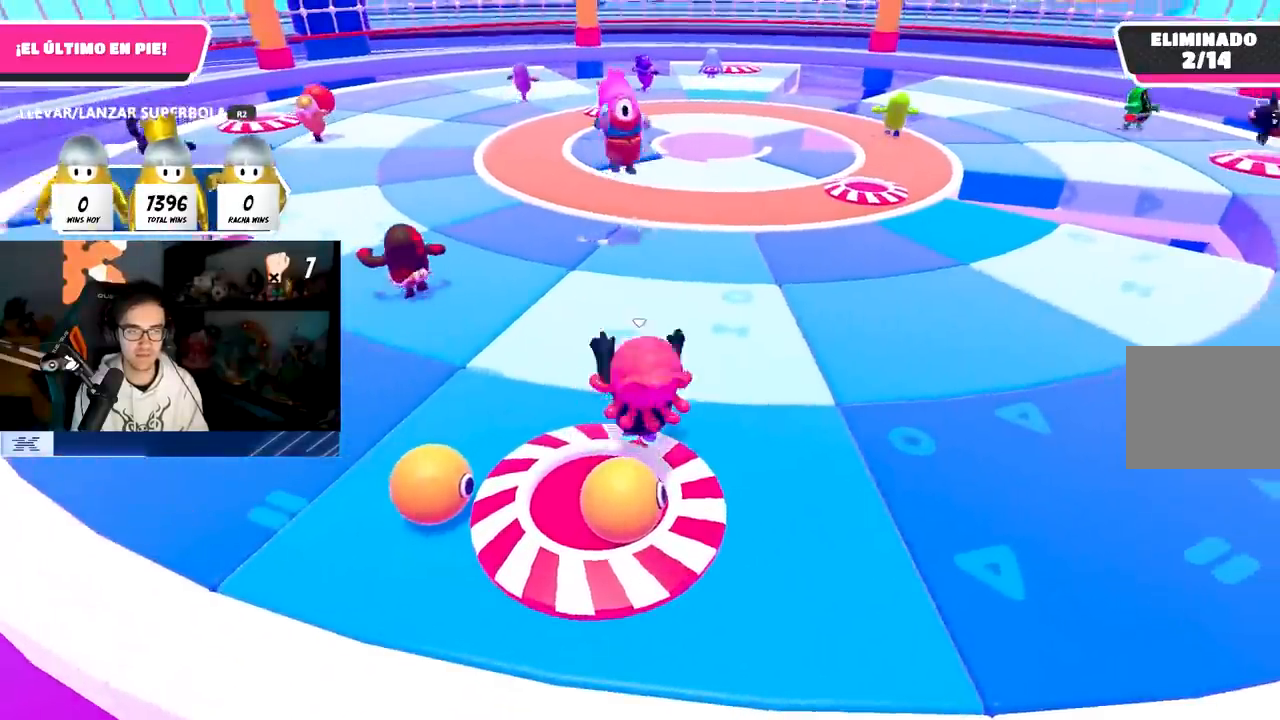
{"dt_ms": 500, "buttons": ["R2"], "left_stick": "up-right", "right_stick": "center", "events": [[117, "left_stick", "down"], [200, "left_stick", "down-right"], [433, "left_stick", "up-right"]]}
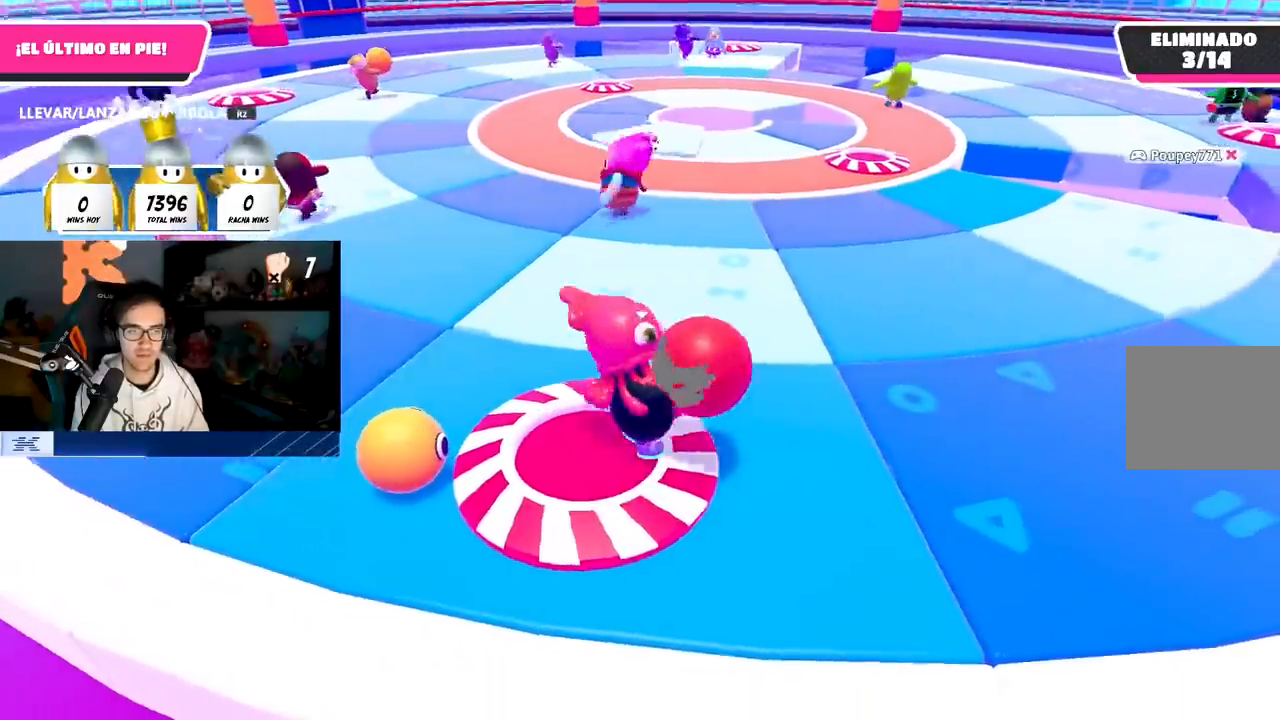
{"dt_ms": 500, "buttons": ["R2"], "left_stick": "up-right", "right_stick": "center", "events": [[250, "CROSS", "down"], [383, "CROSS", "up"]]}
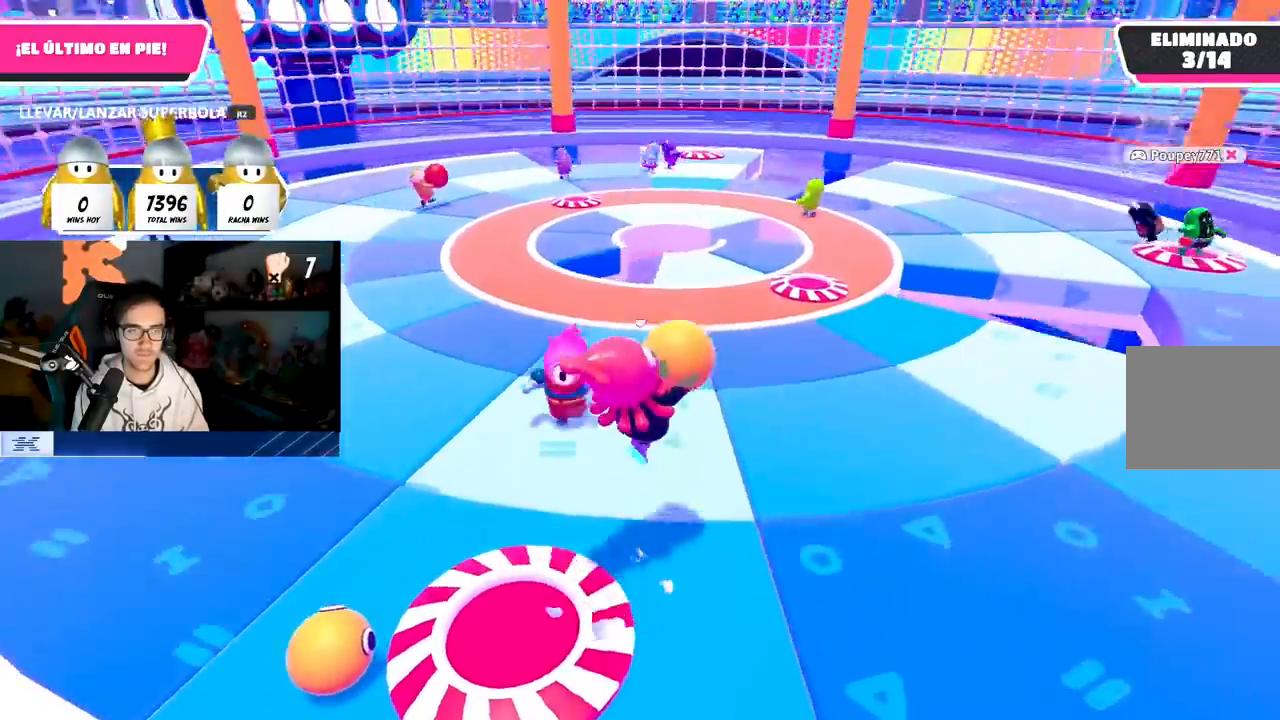
{"dt_ms": 1000, "buttons": ["L1", "R2"], "left_stick": "up-right", "right_stick": "center"}
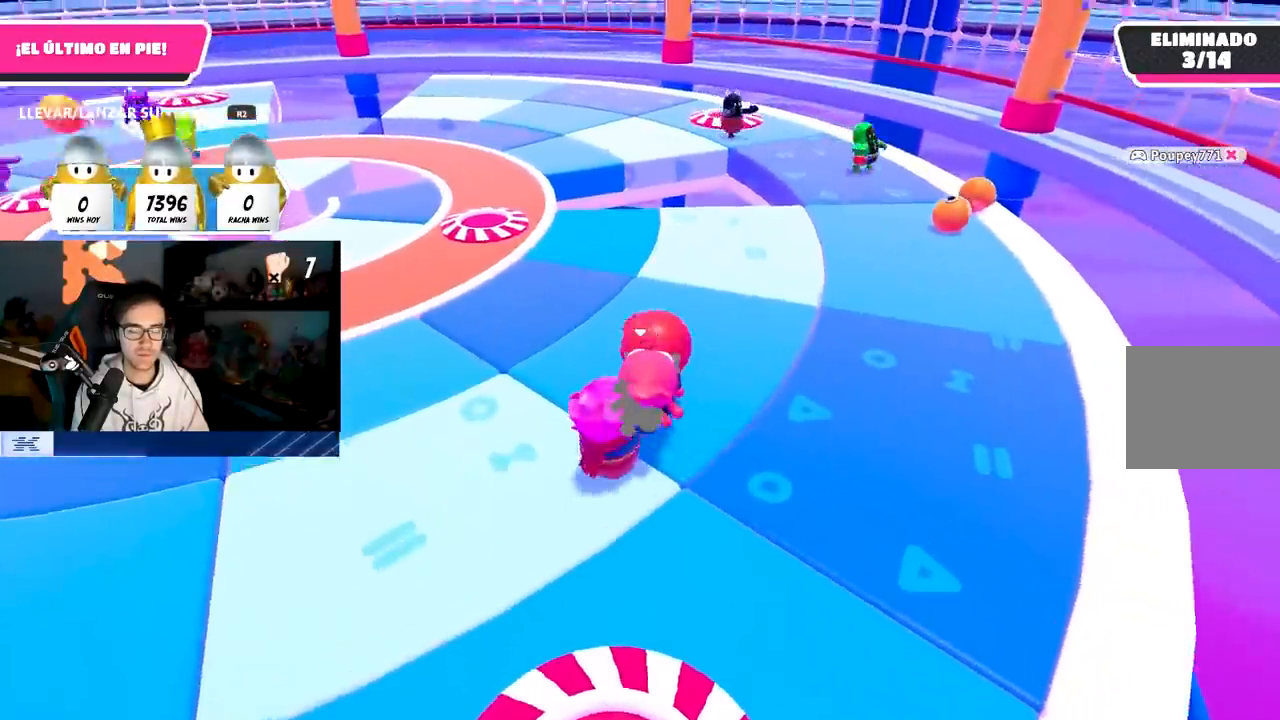
{"dt_ms": 500, "buttons": ["R2"], "left_stick": "up-right", "right_stick": "center", "events": [[17, "L1", "up"]]}